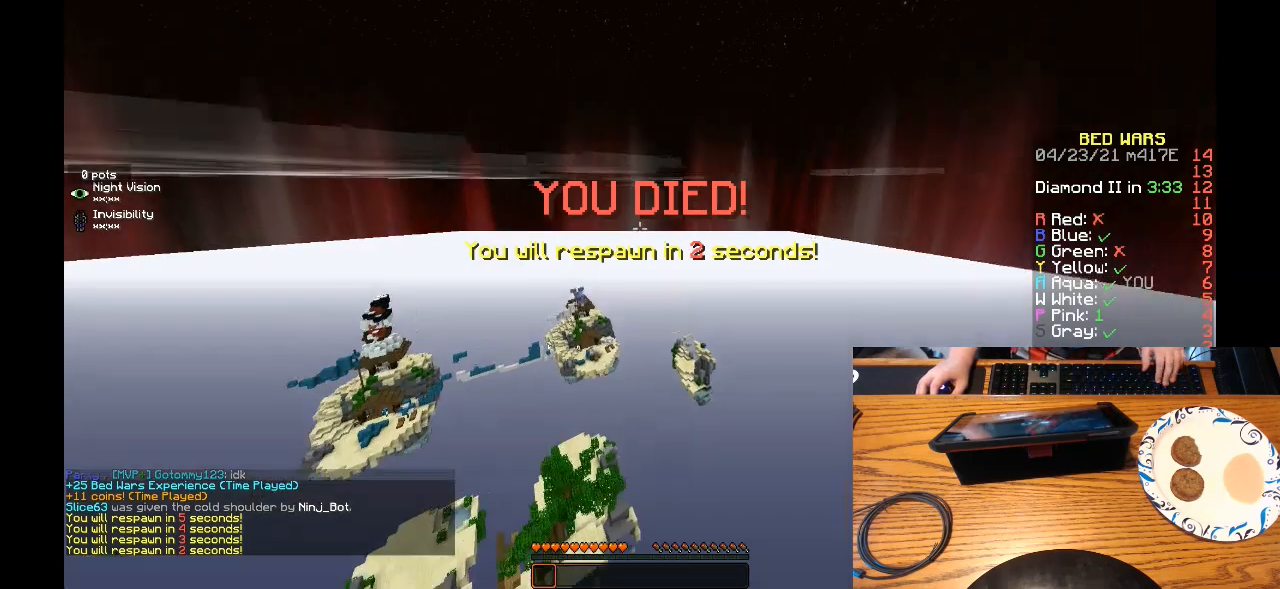
Gameplay with keyboard and mouse; each line is a JSON object with the keys and mouse buttons held at the frame after it. "events" lists presses ("down") and releases ("up") of "a", "d", "s", "w", "mouse_left" and "mouse_right" between this image and that frame as [ms after this image, input, new state], when the widget could be followed in between. "mouse_left", "mouse_right" = the "left", "right" buttons of the "mouse" list. No other keys are recorded. Fast repeated clicks can show as one long hold. Mouse movement is not recorded.
{"keys": ["s"], "mouse": [], "events": [[133, "mouse_left", "up"], [133, "s", "down"], [200, "a", "up"]]}
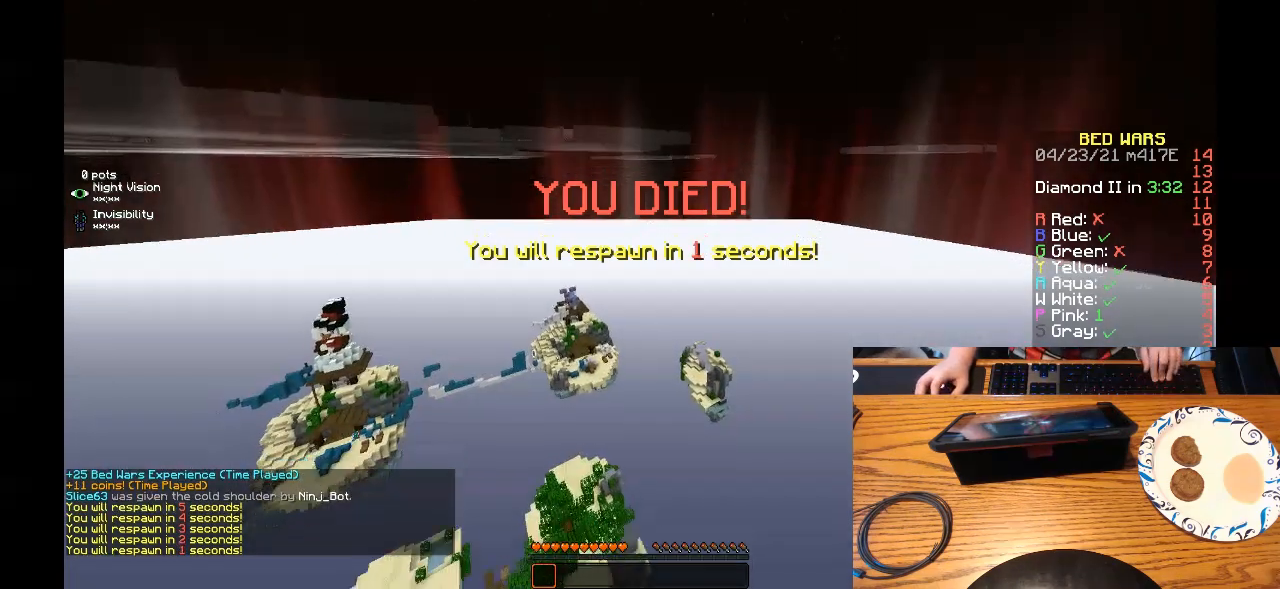
{"keys": ["s"], "mouse": ["left"], "events": [[33, "a", "down"], [233, "mouse_left", "down"], [300, "a", "up"], [367, "mouse_left", "up"], [500, "mouse_left", "down"]]}
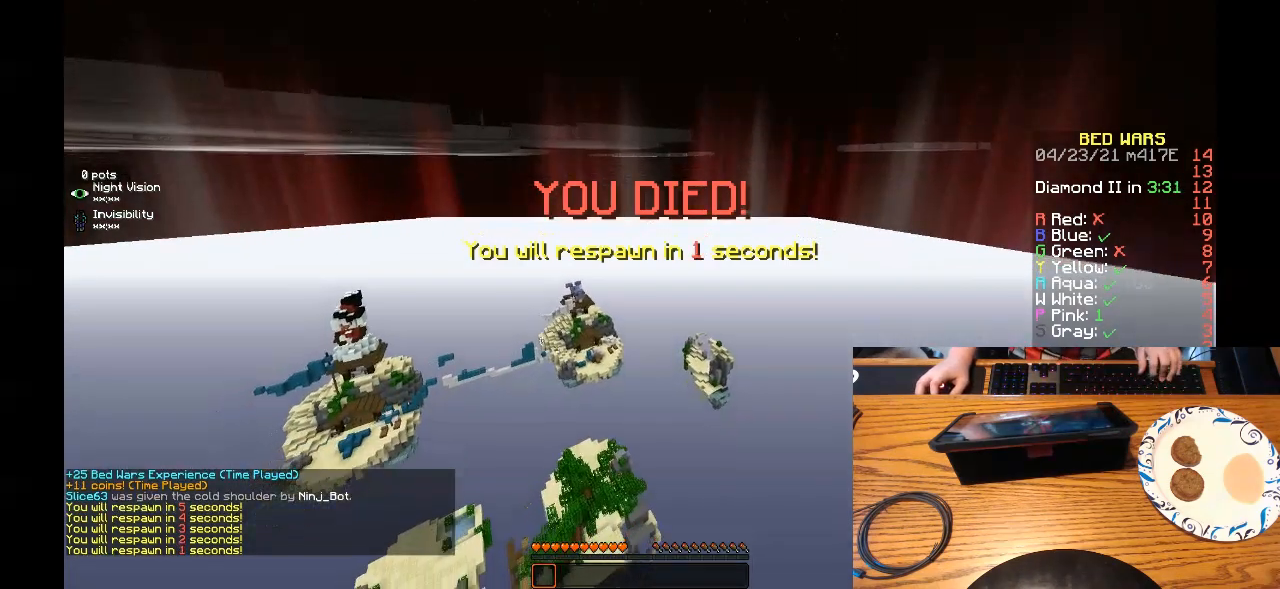
{"keys": ["d"], "mouse": [], "events": [[67, "d", "down"], [133, "mouse_left", "up"], [200, "s", "up"], [267, "mouse_left", "down"], [467, "mouse_left", "up"]]}
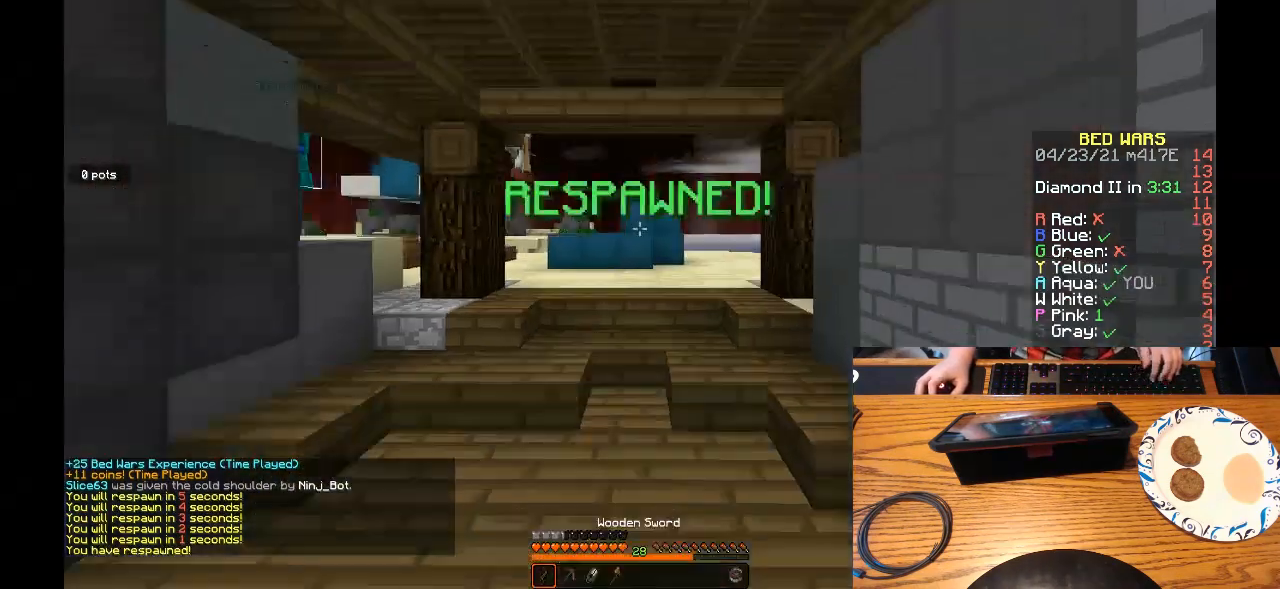
{"keys": ["w"], "mouse": [], "events": [[167, "d", "up"], [167, "w", "down"]]}
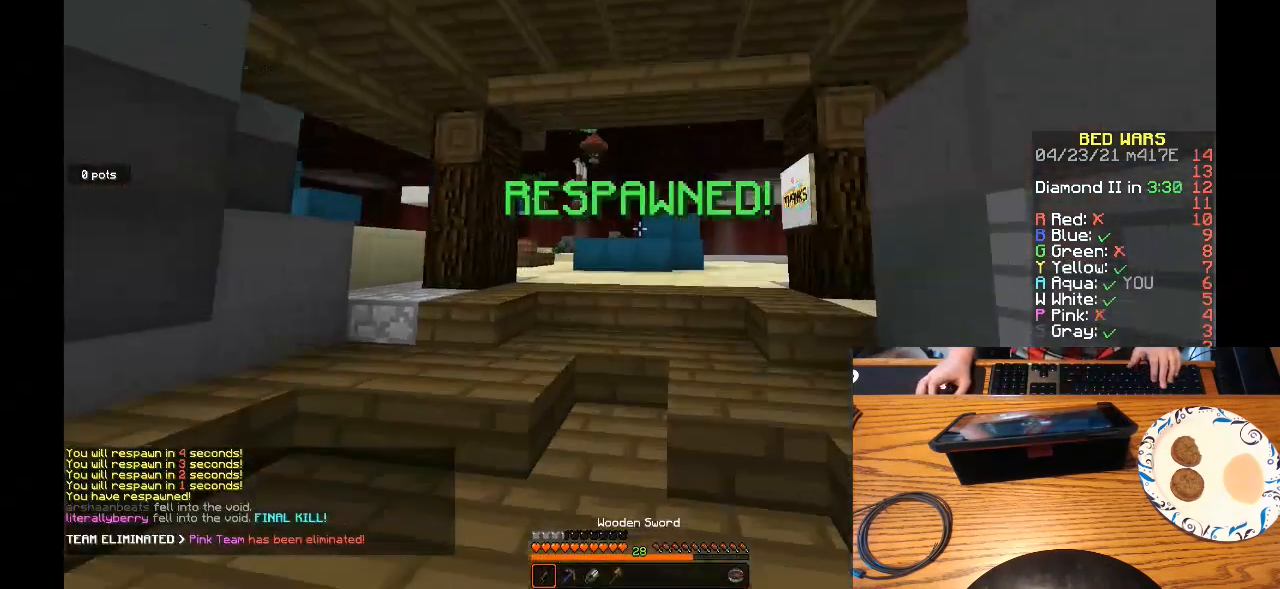
{"keys": ["w"], "mouse": [], "events": []}
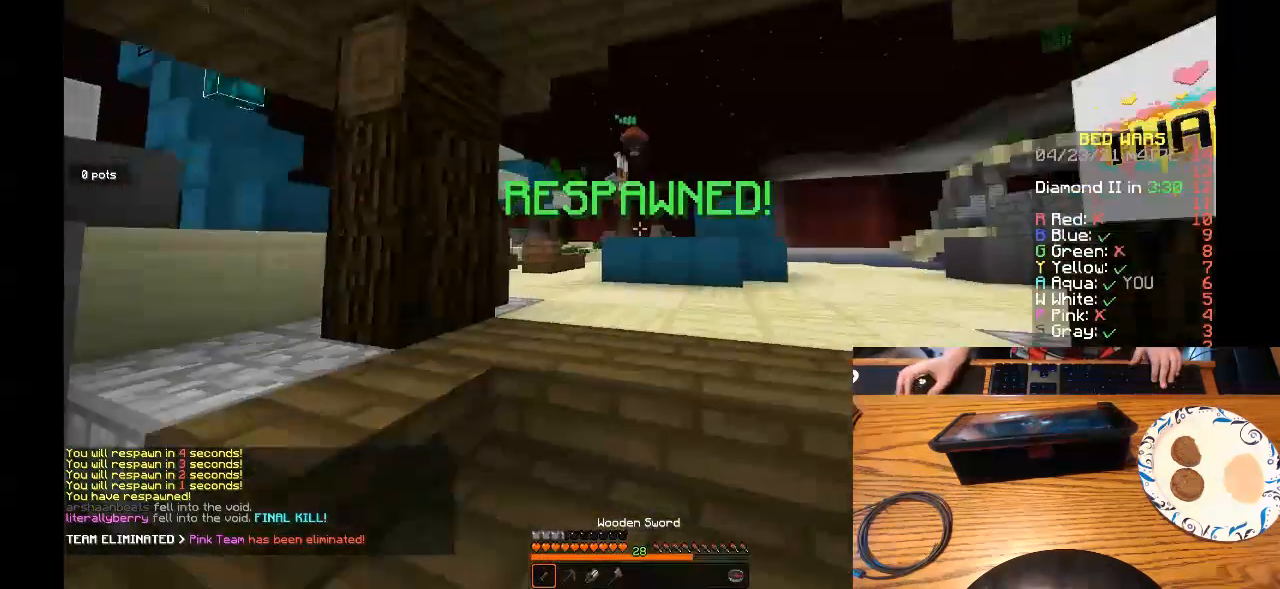
{"keys": ["d", "w"], "mouse": [], "events": [[167, "d", "down"]]}
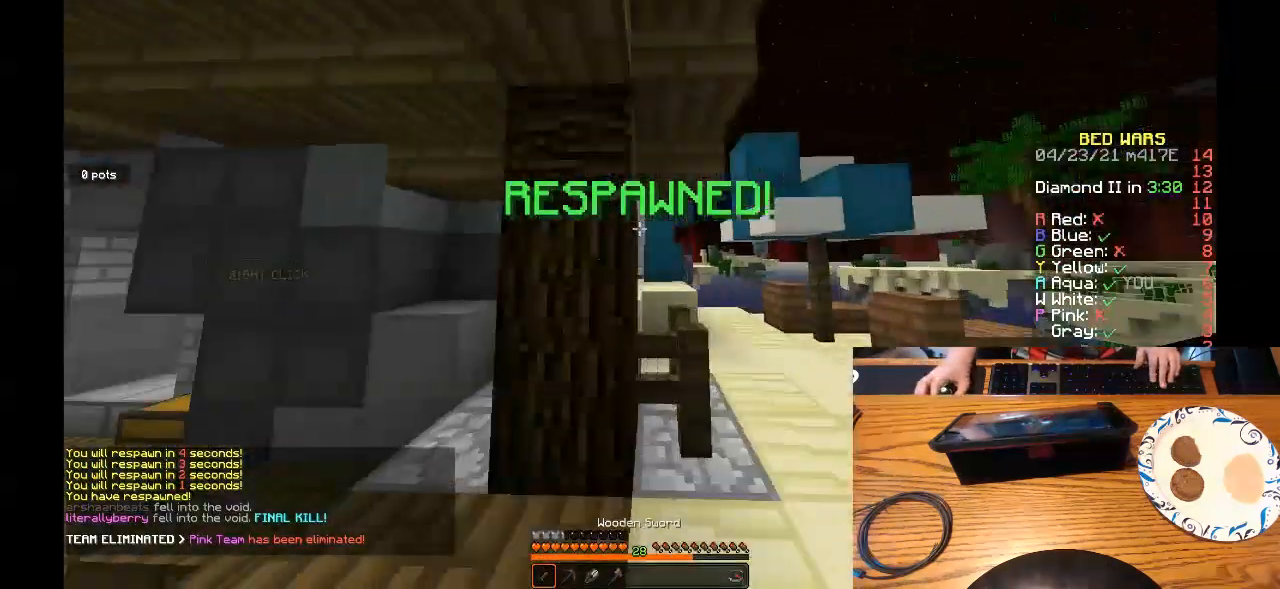
{"keys": ["w"], "mouse": [], "events": [[267, "d", "up"], [333, "d", "down"], [467, "d", "up"]]}
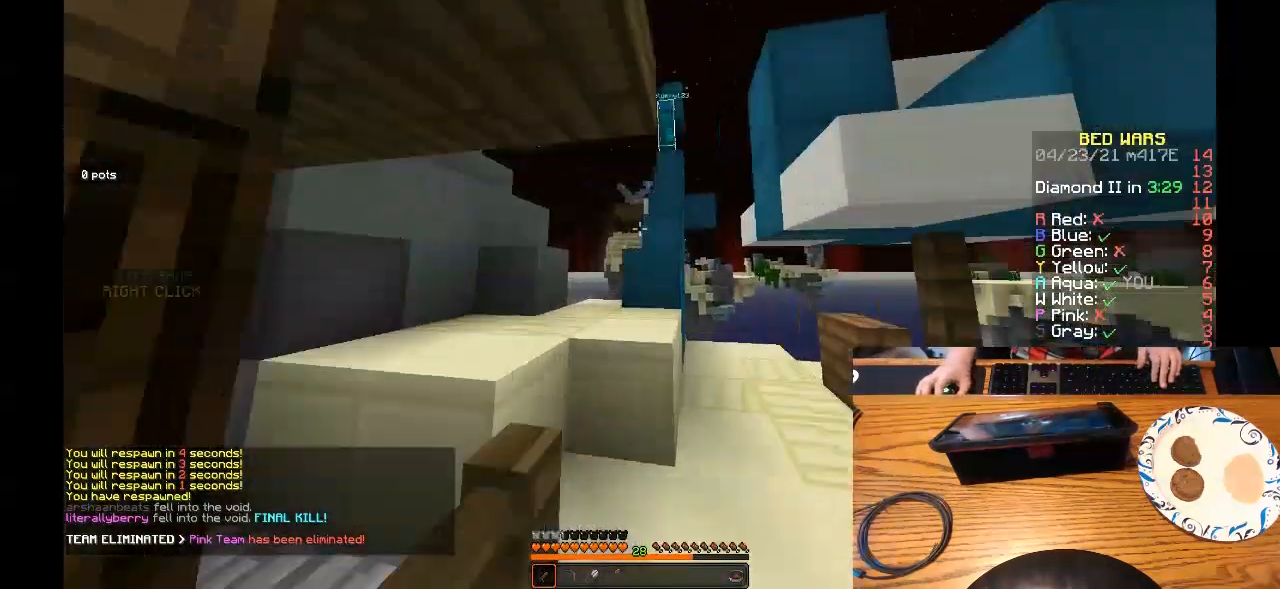
{"keys": ["w"], "mouse": [], "events": []}
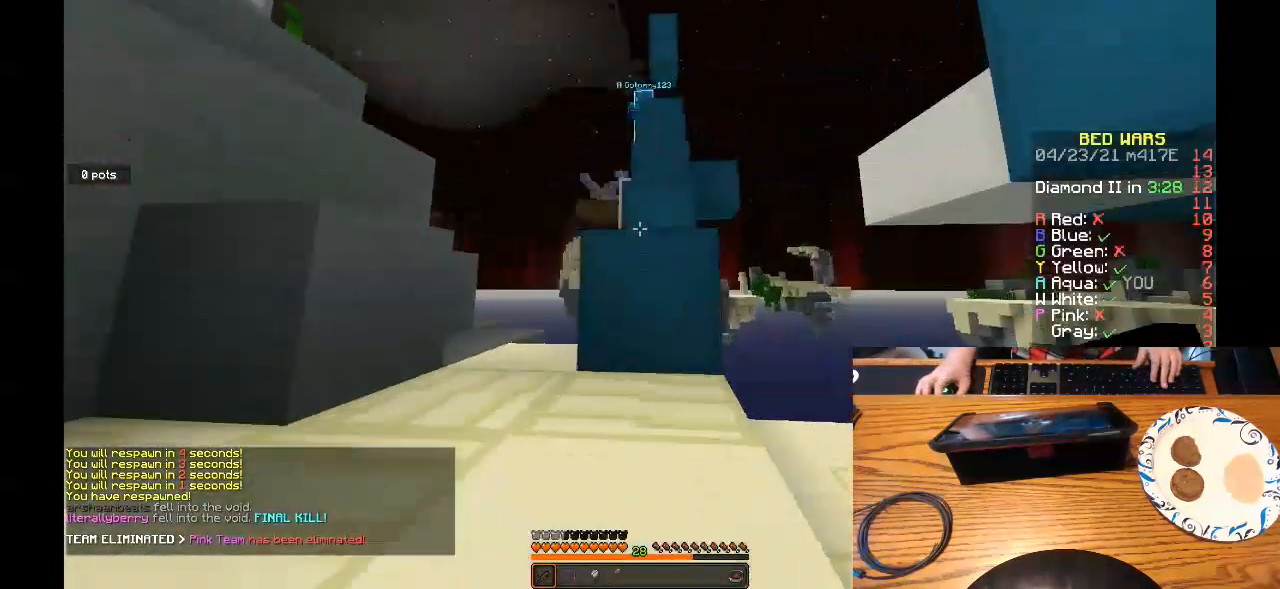
{"keys": ["w"], "mouse": [], "events": []}
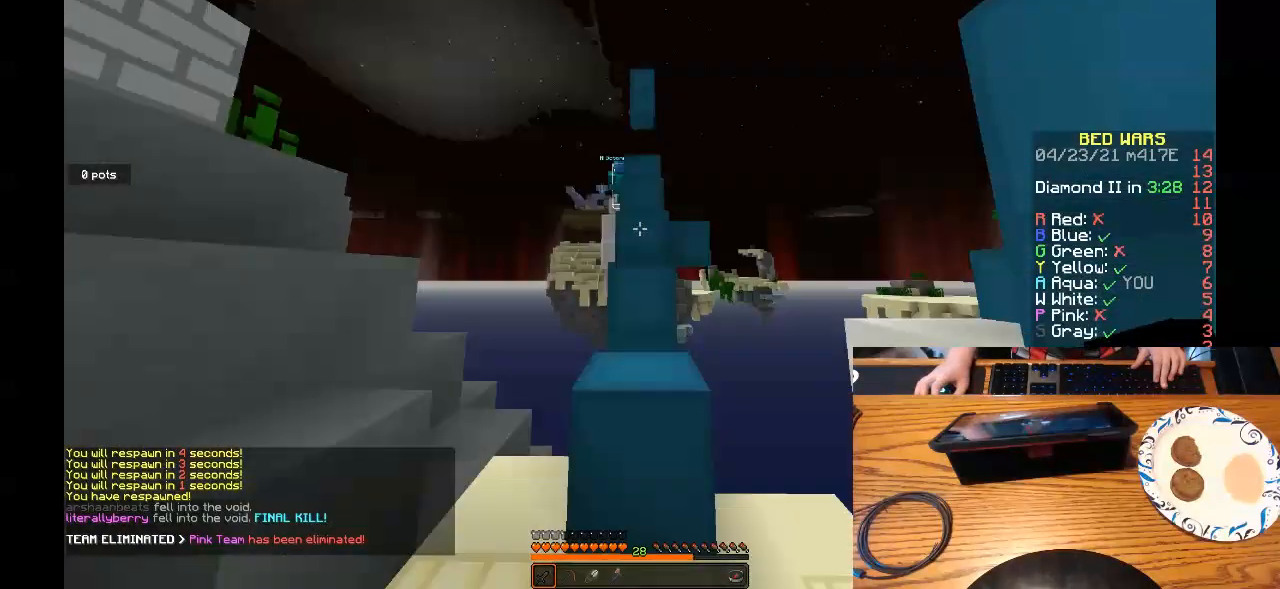
{"keys": ["w"], "mouse": [], "events": []}
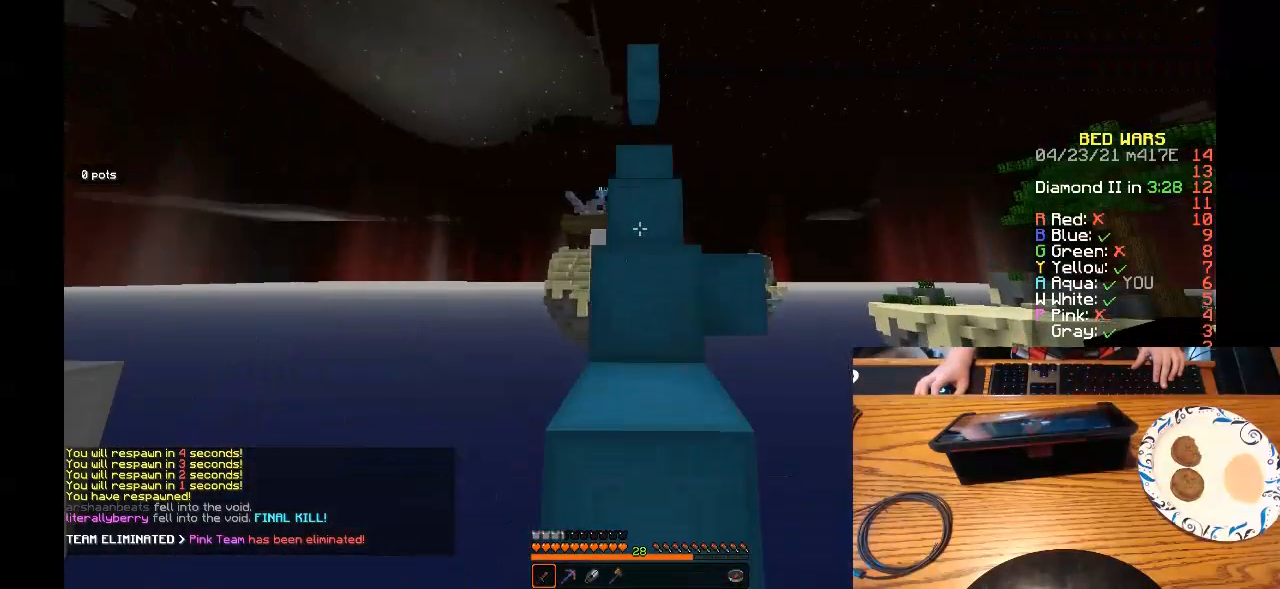
{"keys": ["w"], "mouse": [], "events": []}
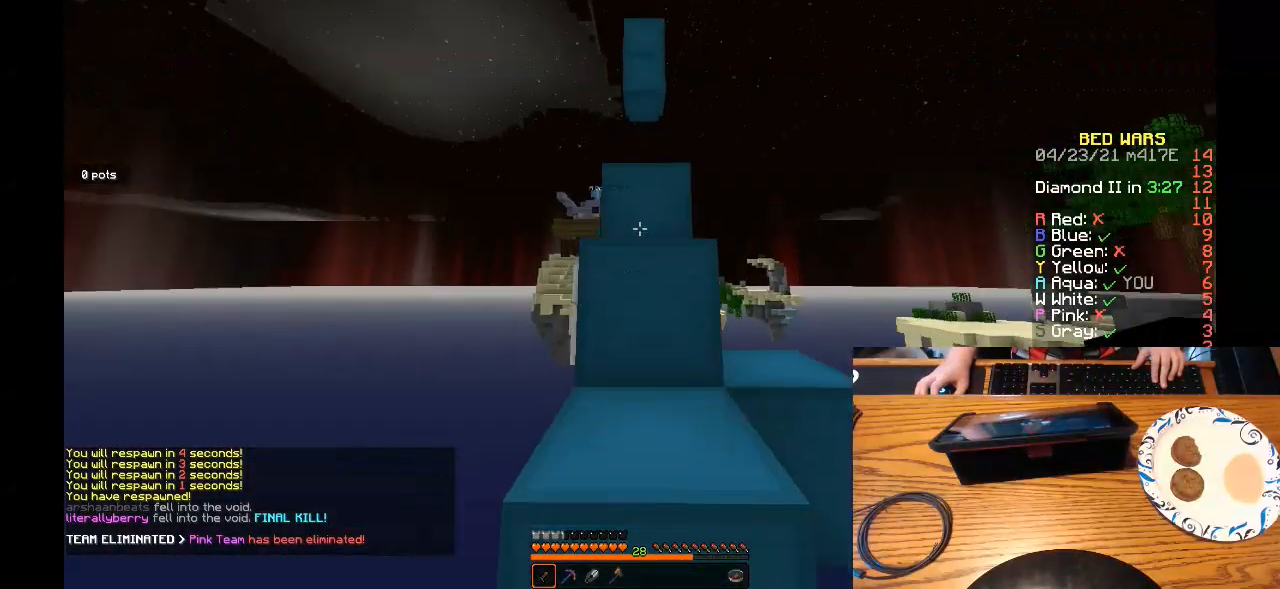
{"keys": ["w"], "mouse": [], "events": []}
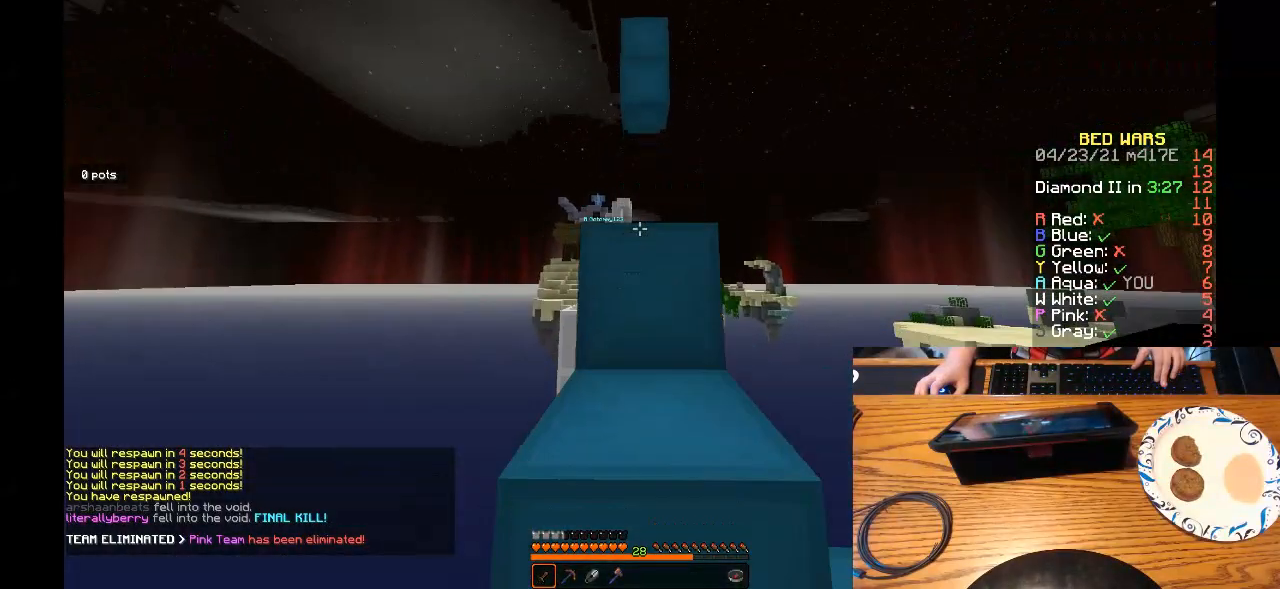
{"keys": ["d", "w"], "mouse": []}
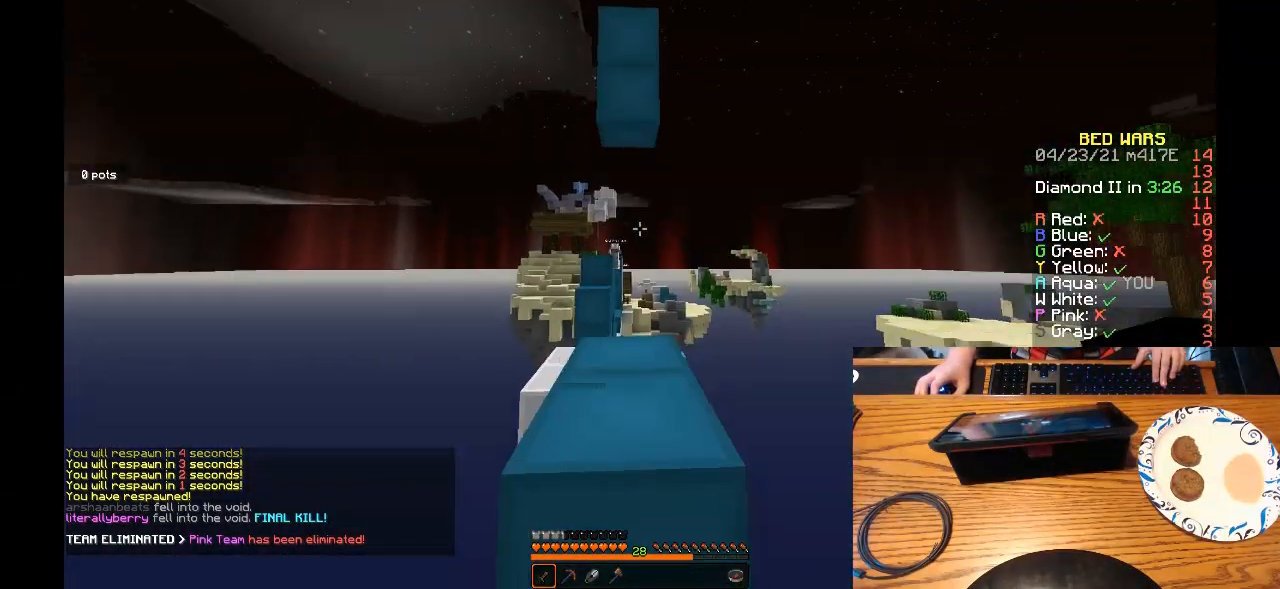
{"keys": ["w"], "mouse": [], "events": [[100, "d", "up"]]}
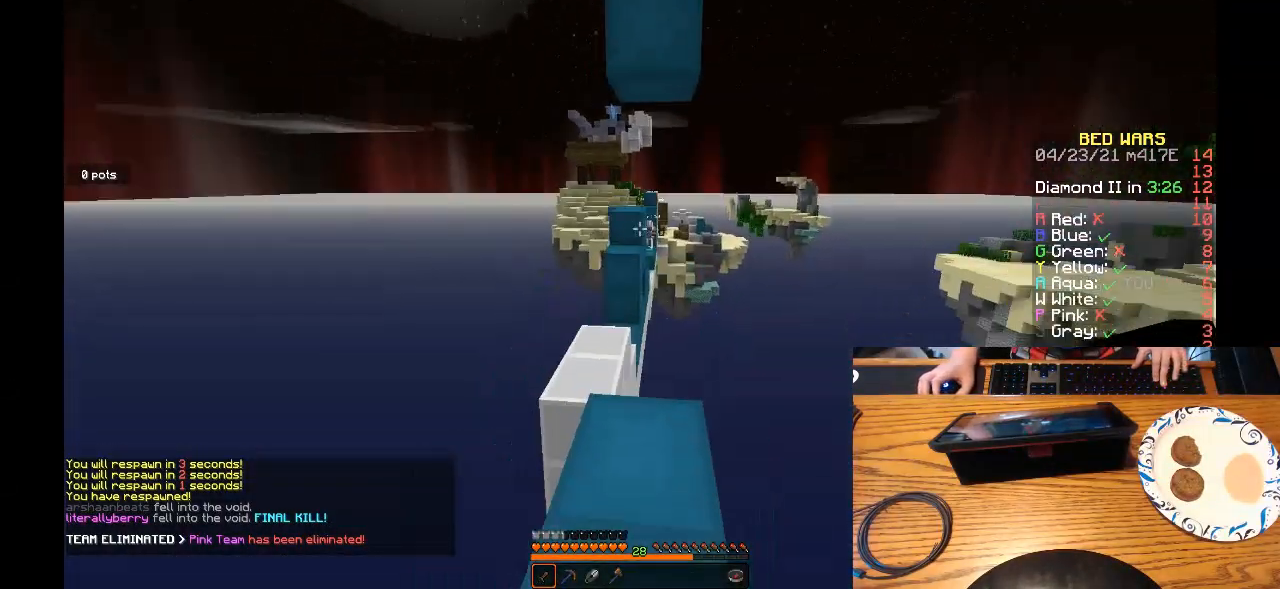
{"keys": ["a", "w"], "mouse": [], "events": [[433, "a", "down"]]}
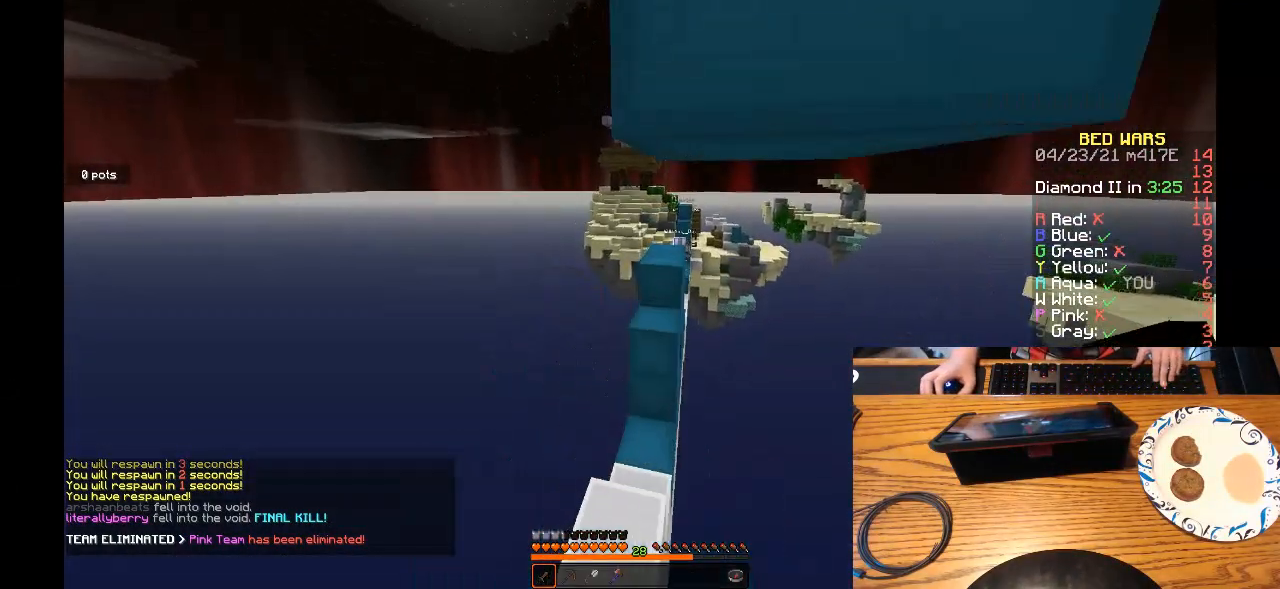
{"keys": ["w"], "mouse": [], "events": [[67, "a", "up"]]}
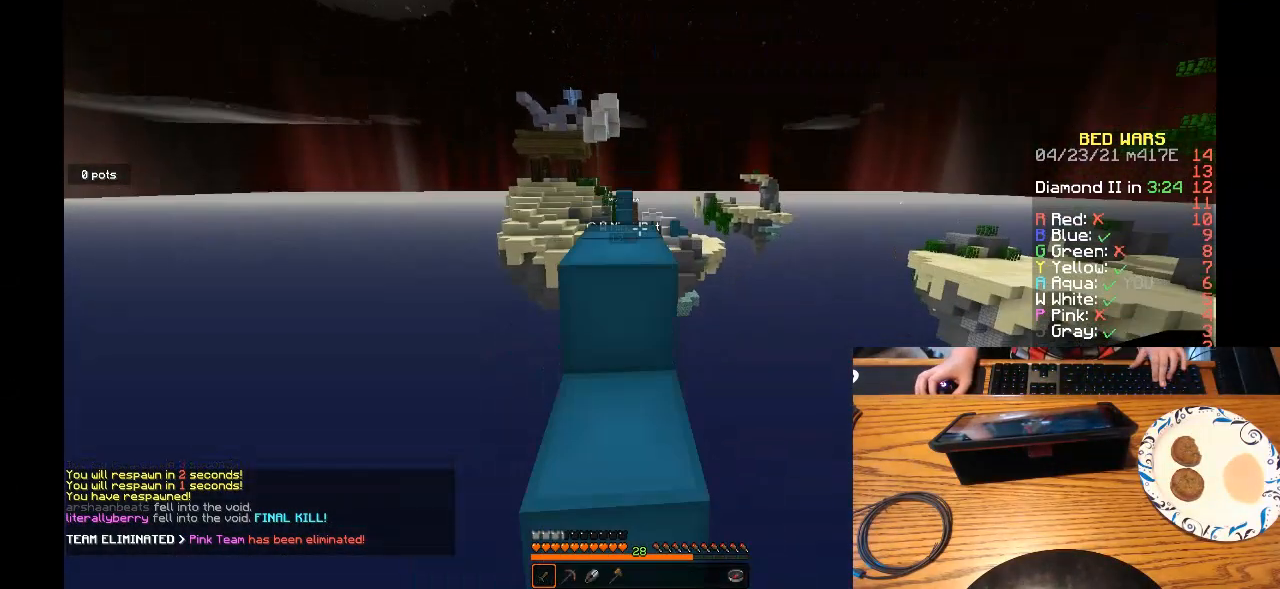
{"keys": ["w"], "mouse": [], "events": [[233, "d", "down"], [367, "d", "up"]]}
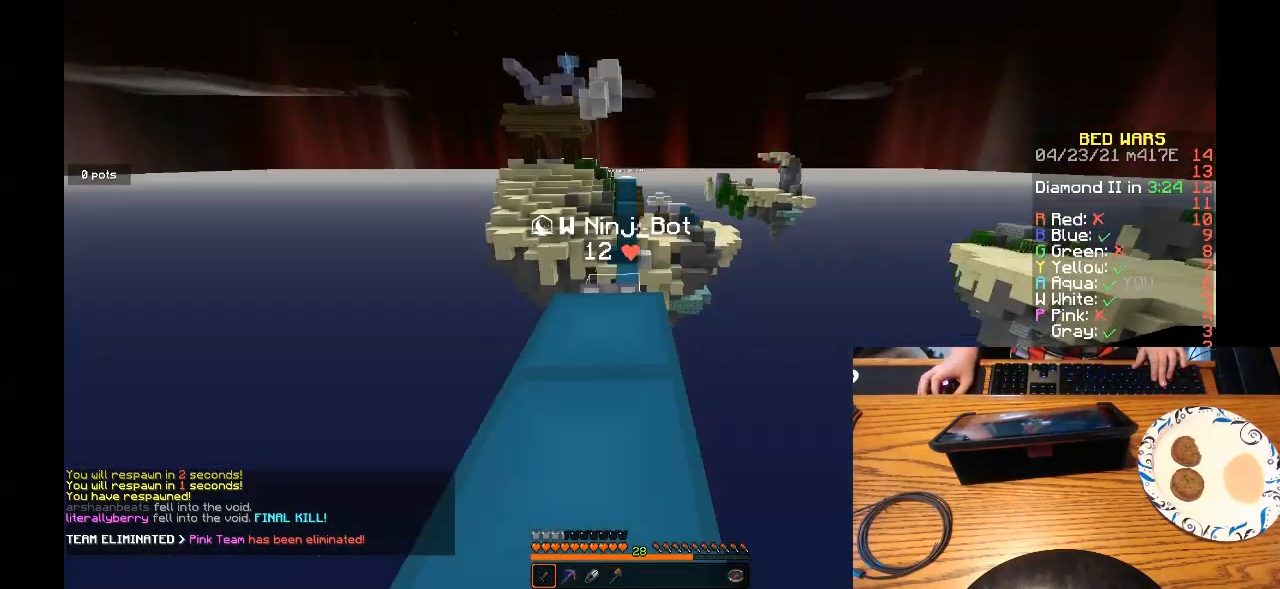
{"keys": [], "mouse": ["left"], "events": [[333, "mouse_left", "down"], [467, "w", "up"]]}
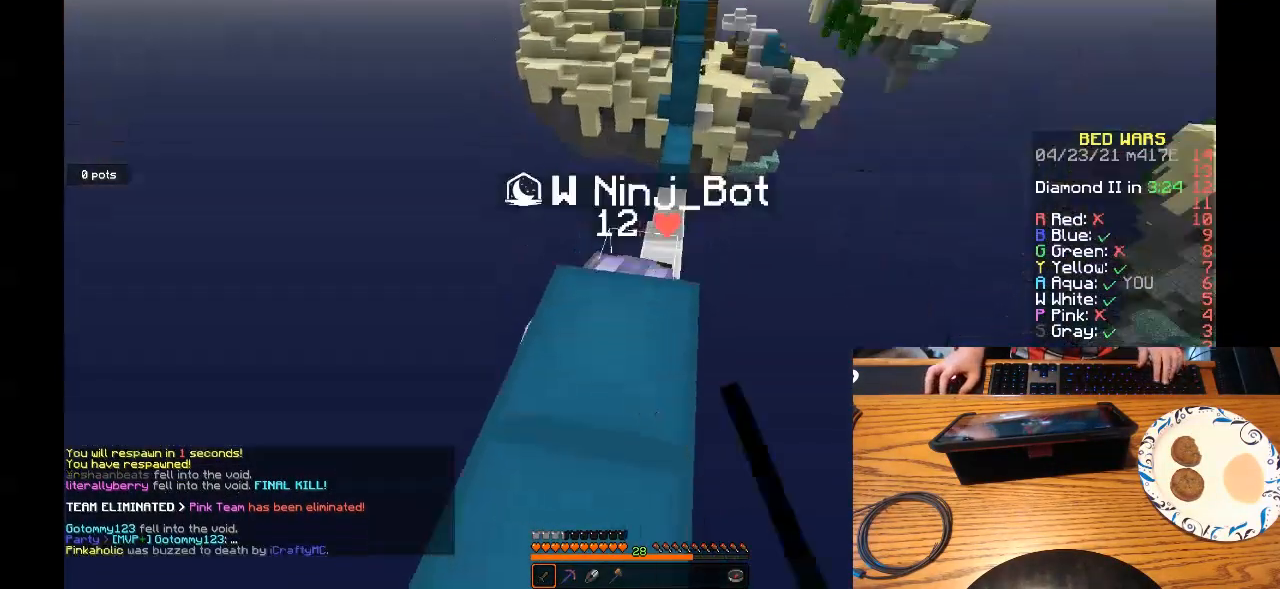
{"keys": [], "mouse": ["left"], "events": []}
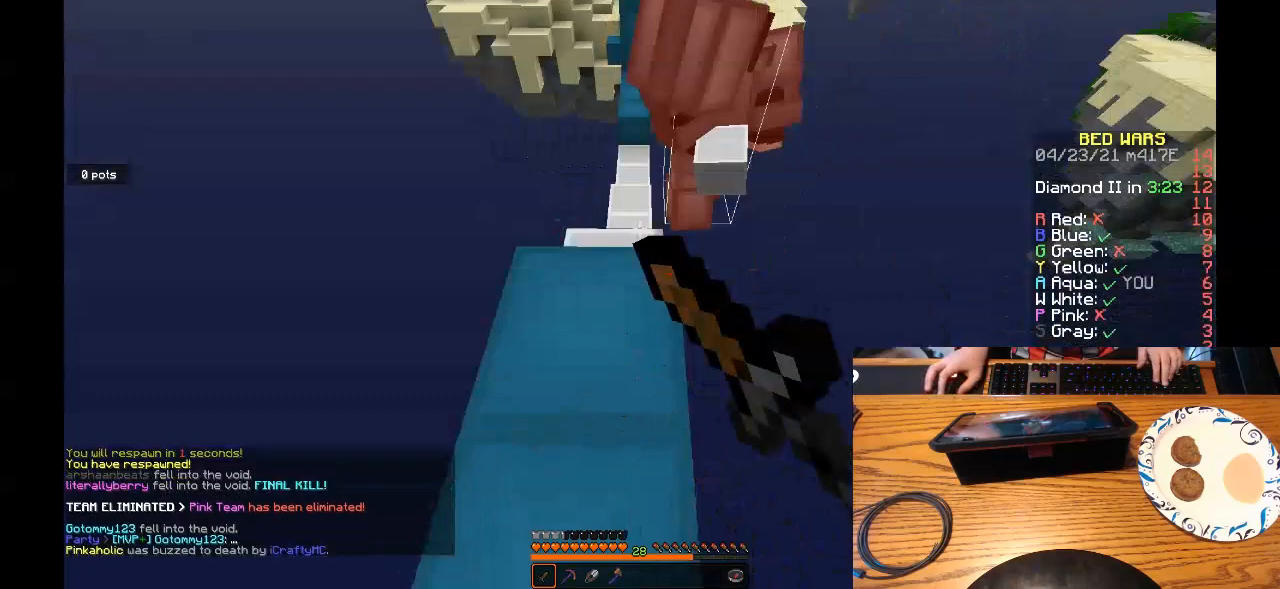
{"keys": [], "mouse": [], "events": [[333, "mouse_left", "up"]]}
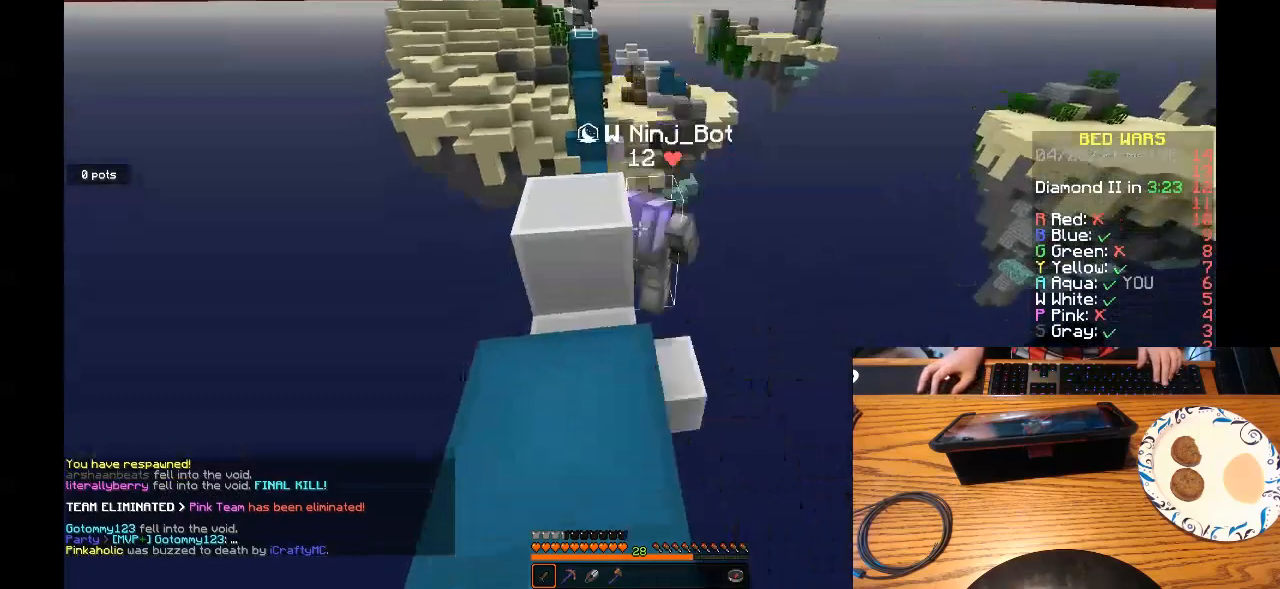
{"keys": [], "mouse": []}
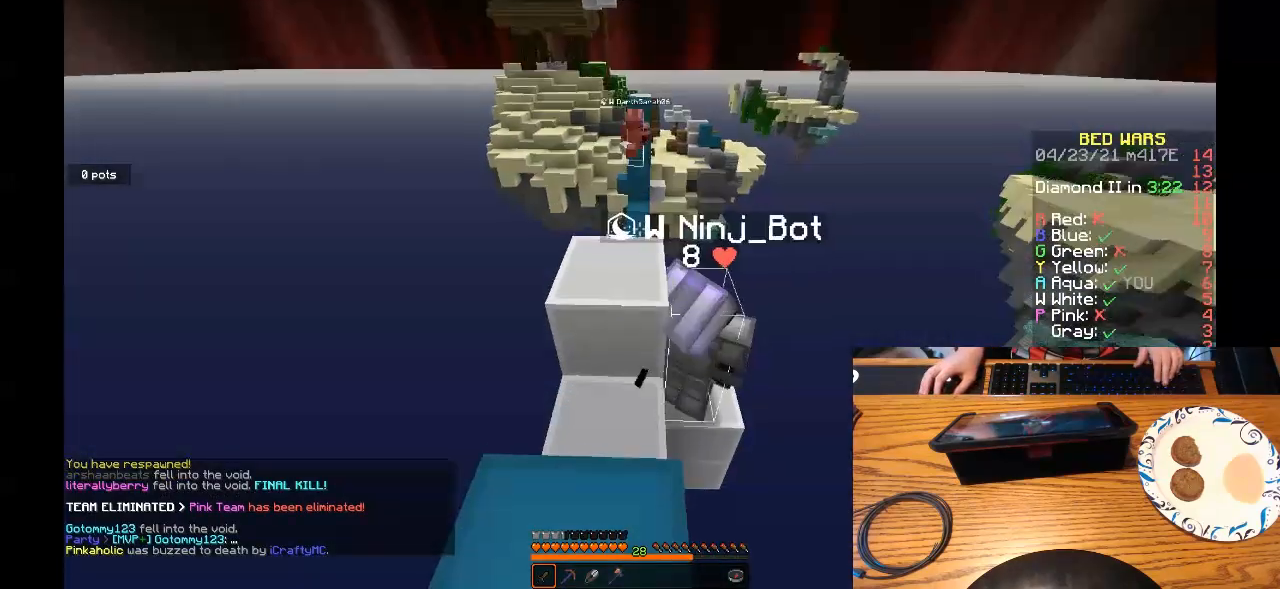
{"keys": [], "mouse": [], "events": [[67, "mouse_left", "down"], [67, "s", "down"], [333, "s", "up"], [467, "mouse_left", "up"]]}
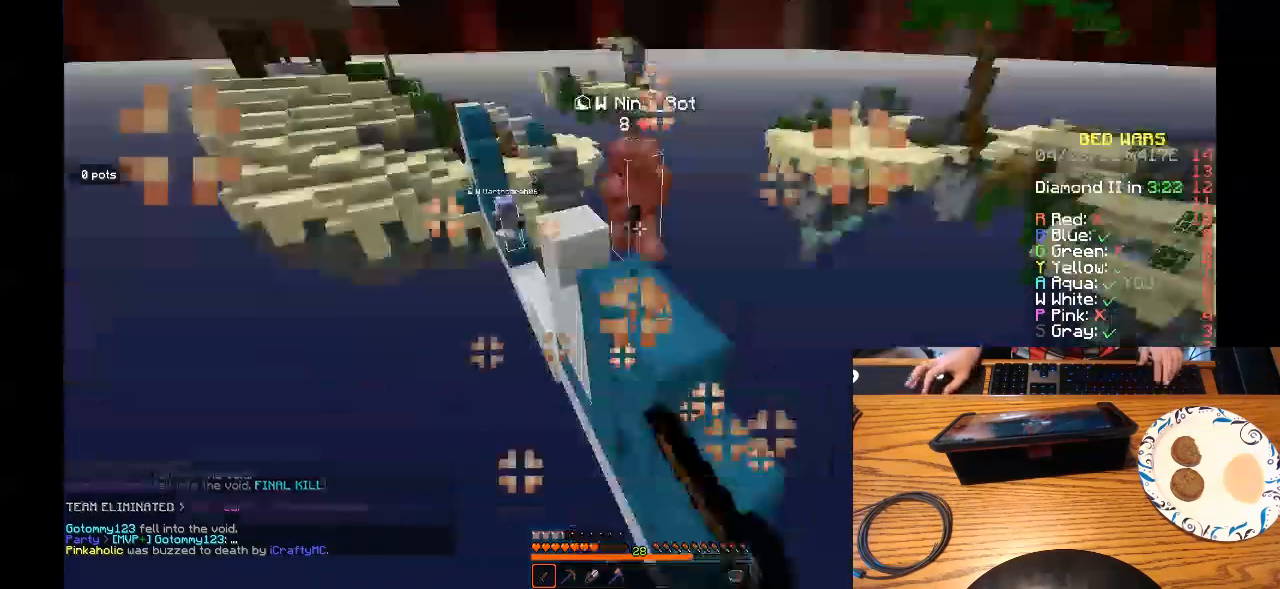
{"keys": ["d", "w"], "mouse": ["left"]}